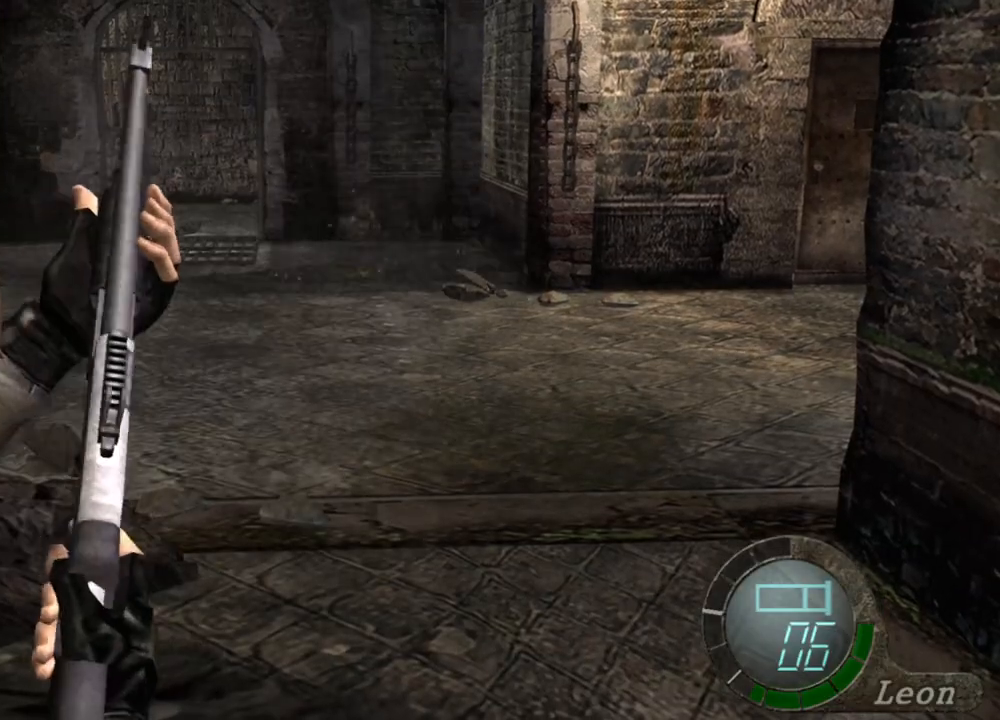
Gameplay with keyboard and mouse; each line is a JSON object with the keys and mouse buttons held at the frame after it. "events" lists presses ("down") and releases ("up") of "1", "2", "3", "4", "5", "a", "alt", "b", "c", "ctrl", "d", "e", "f", "g", "q", "r", "s", "shift", "space", "t", "tab", "tilde", "v", "w", "x", "z", "mouse_left", "mouse_wheel", "mouse_right", "mouse_mb4" and "mouse_mb5" between this image and that frame as [ms after this image, input, new state], when the widget could be followed in between. "mouse_left", "mouse_wheel", "mouse_right", "mouse_mb4", "mouse_mb5" = the "left", "wheel", "right", "mb4", "mb5" buttons of the "mouse" list. No other keys are recorded. "wheel" means that the mouse wheel is clicked or scrolled. Mouse movement is not recorded.
{"keys": [], "mouse": ["right"], "events": []}
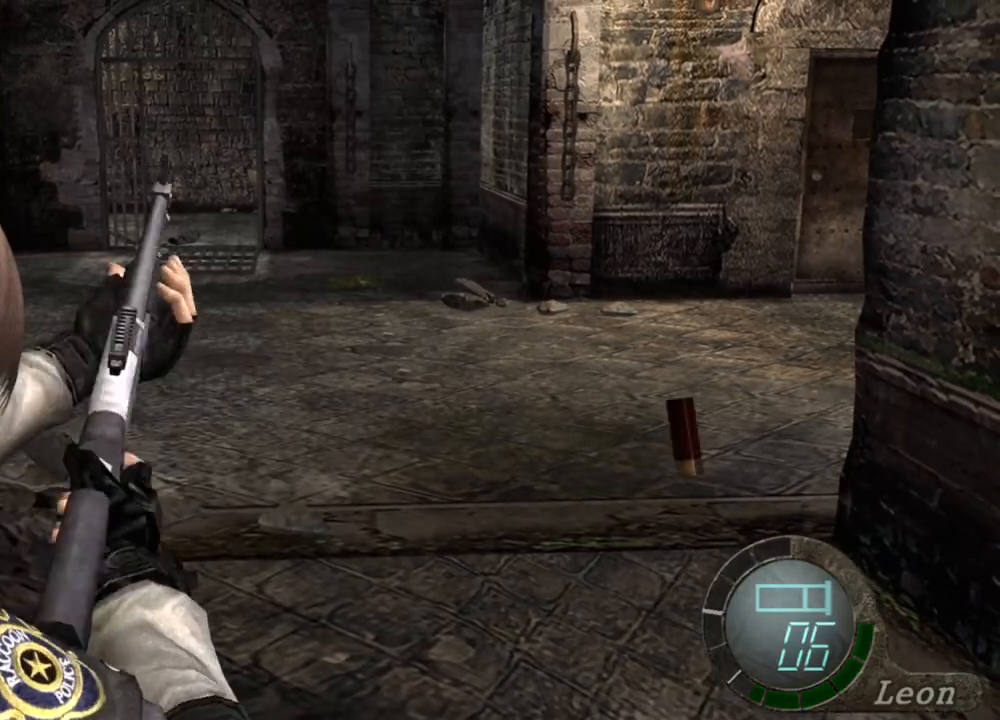
{"keys": ["s"], "mouse": [], "events": [[100, "mouse_right", "up"], [200, "s", "down"]]}
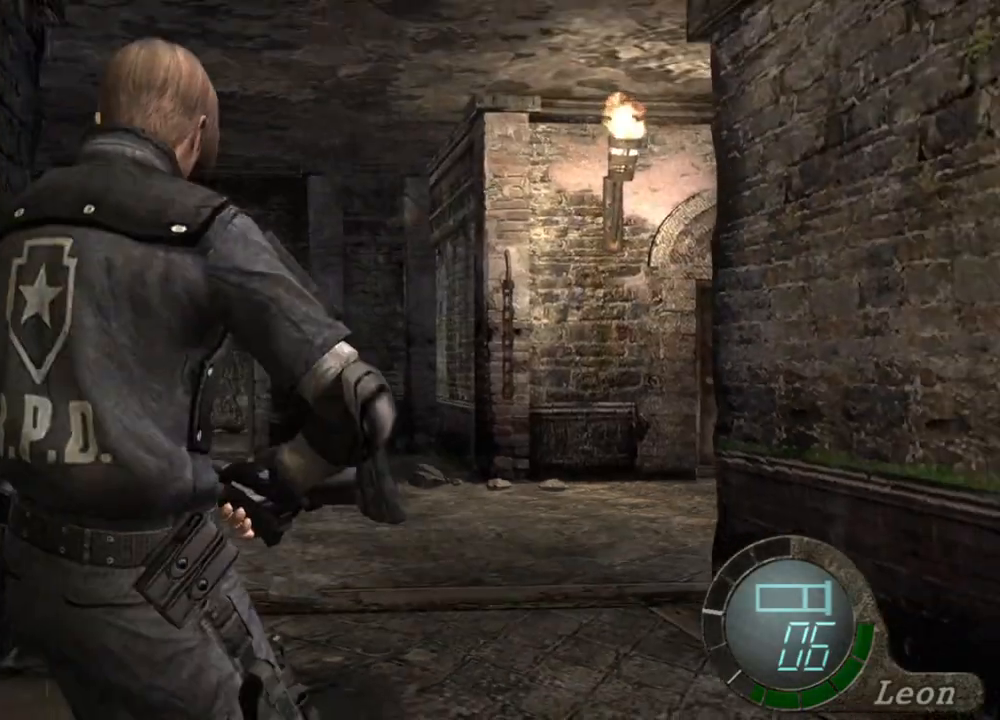
{"keys": [], "mouse": [], "events": [[300, "s", "up"], [300, "tab", "down"], [400, "tab", "up"]]}
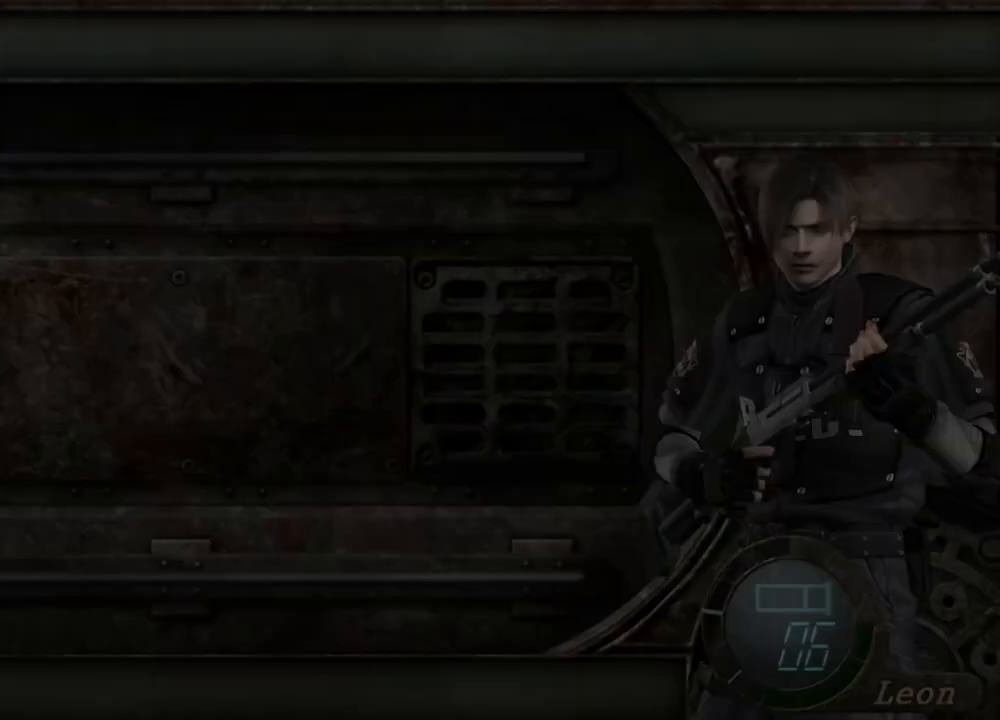
{"keys": [], "mouse": [], "events": []}
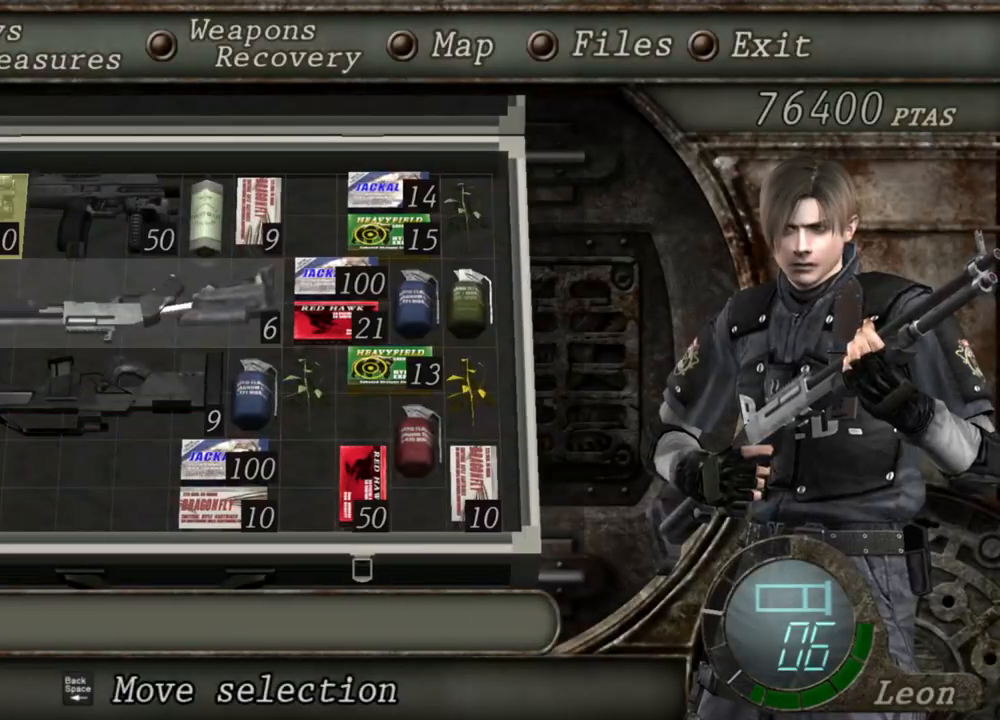
{"keys": [], "mouse": [], "events": []}
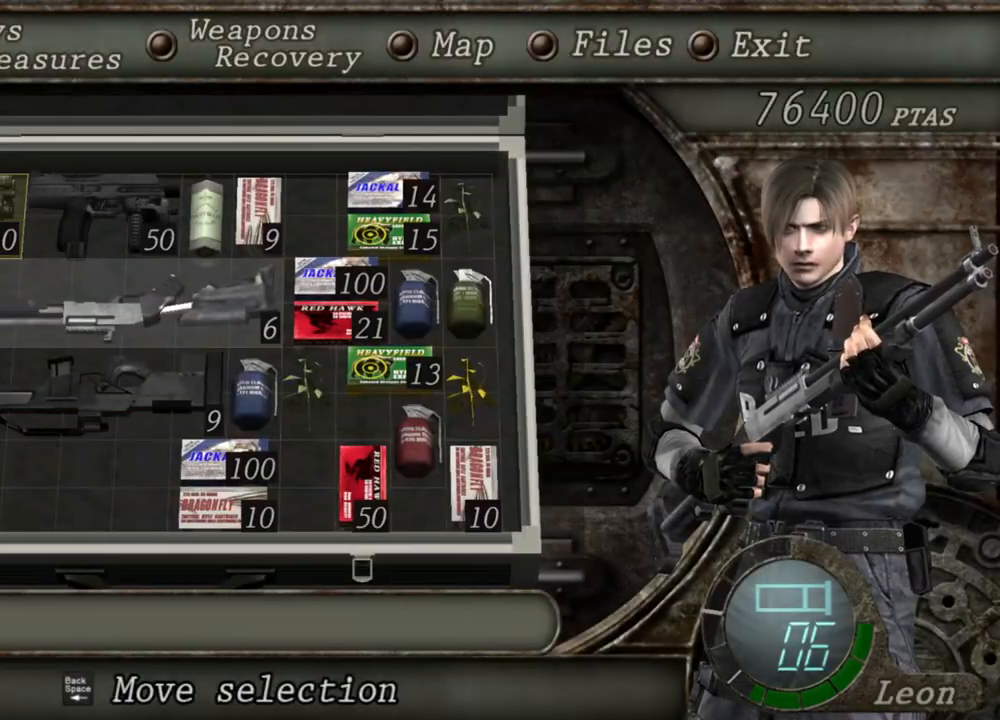
{"keys": [], "mouse": [], "events": []}
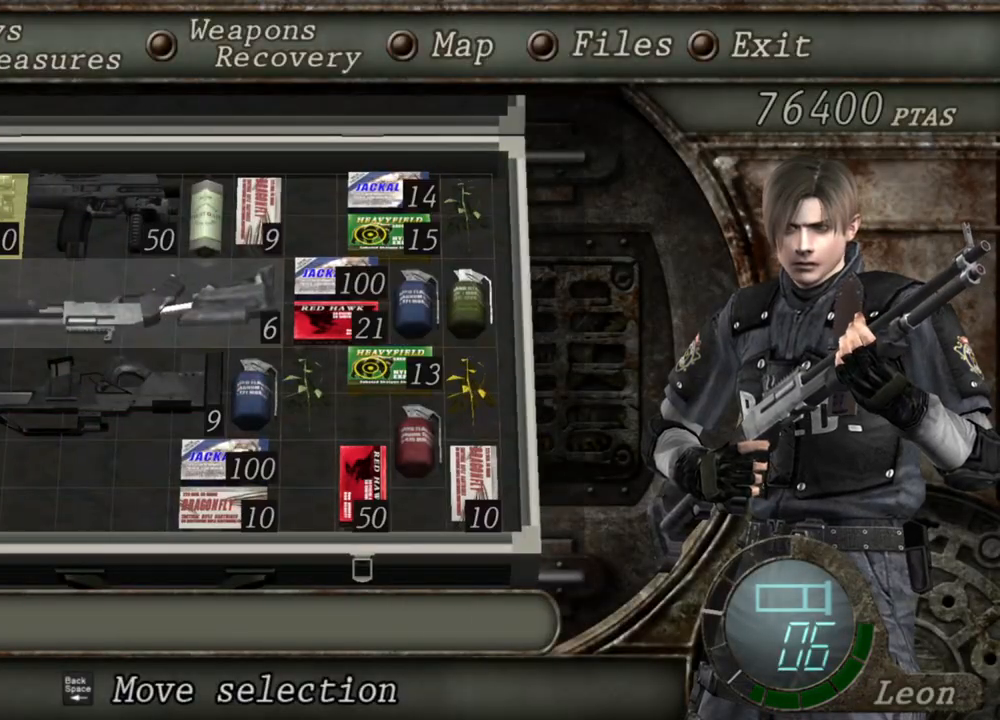
{"keys": [], "mouse": [], "events": []}
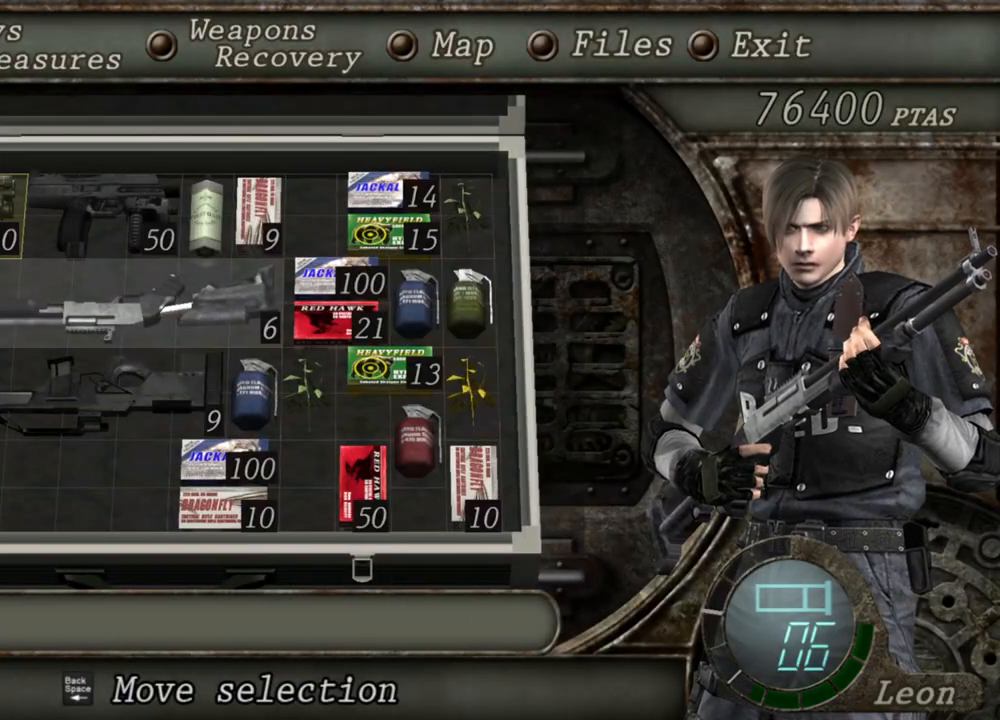
{"keys": [], "mouse": ["right"], "events": [[200, "mouse_right", "down"]]}
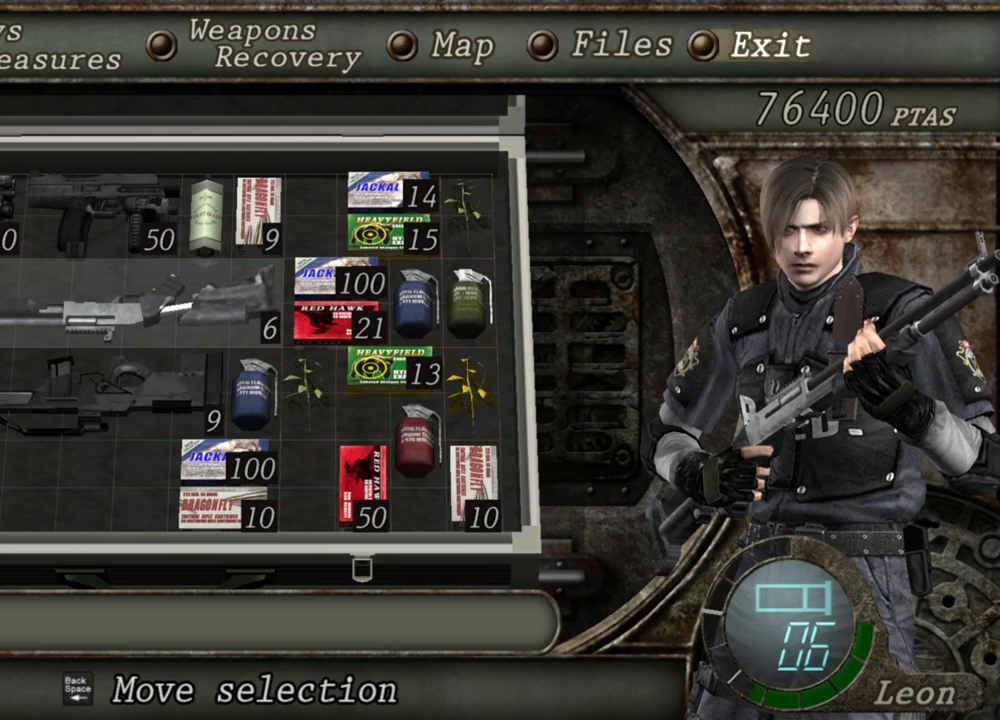
{"keys": [], "mouse": [], "events": [[300, "mouse_right", "up"]]}
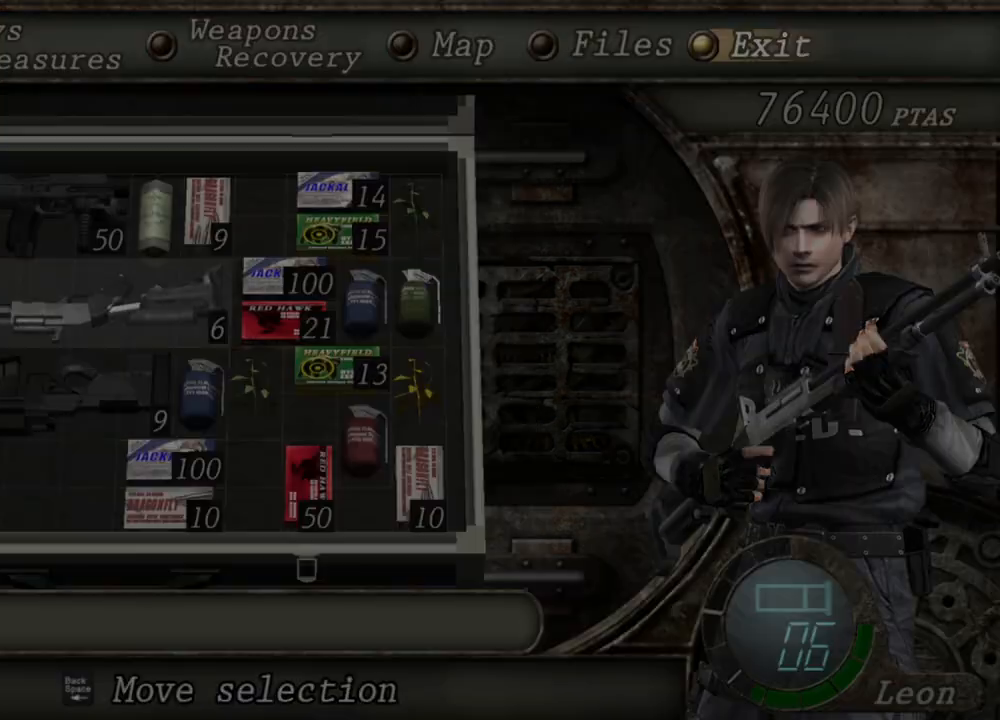
{"keys": [], "mouse": ["right"], "events": [[133, "mouse_right", "down"]]}
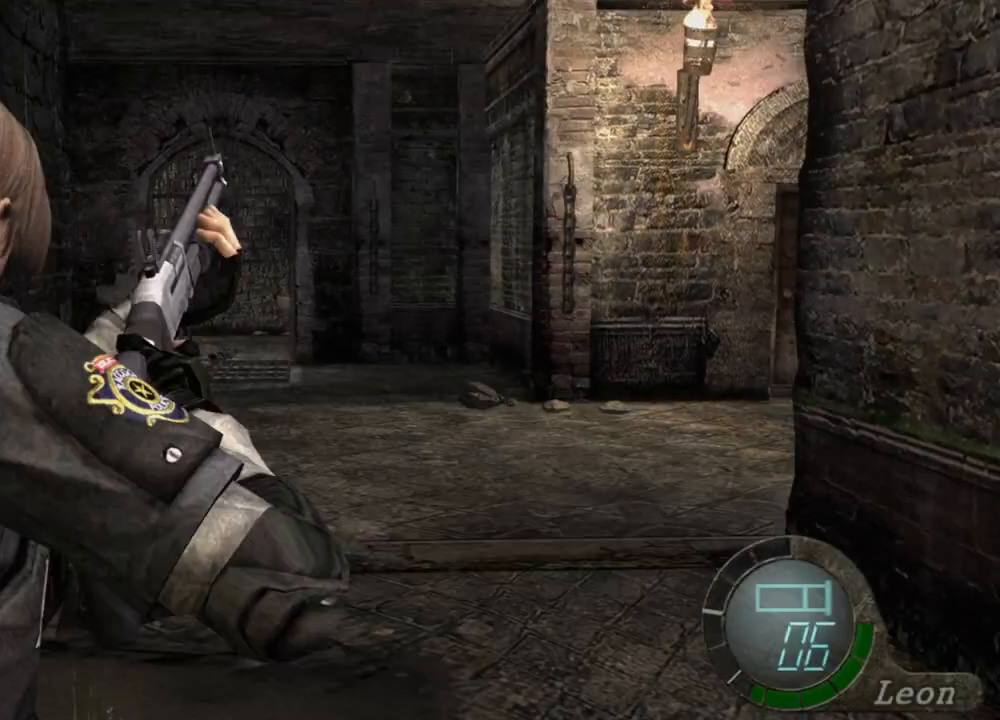
{"keys": [], "mouse": ["right"], "events": []}
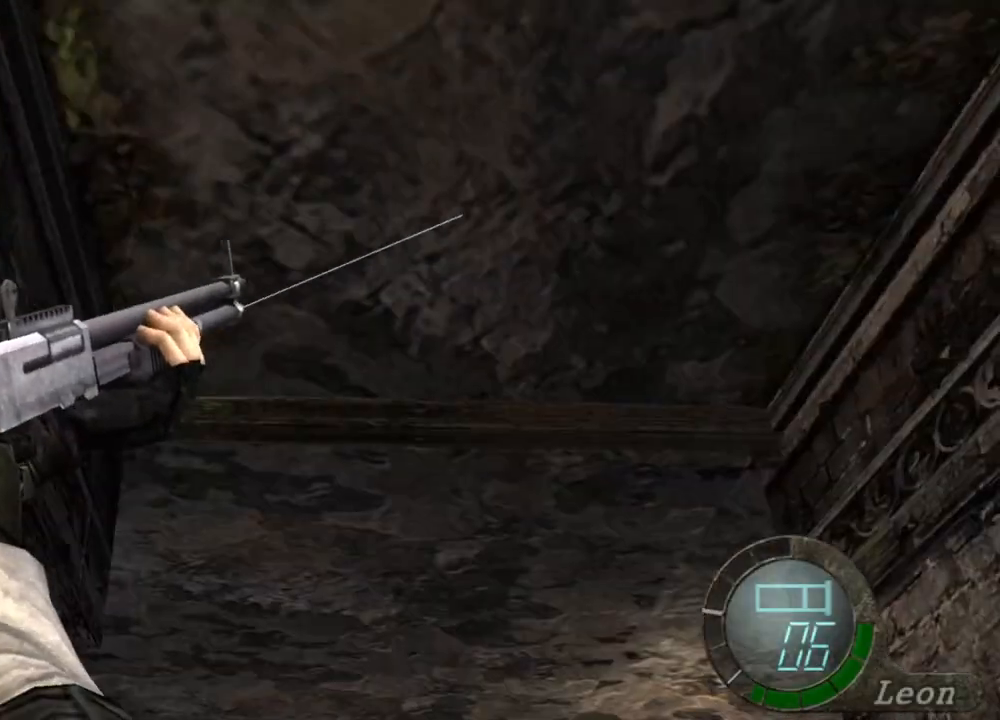
{"keys": [], "mouse": ["right"], "events": []}
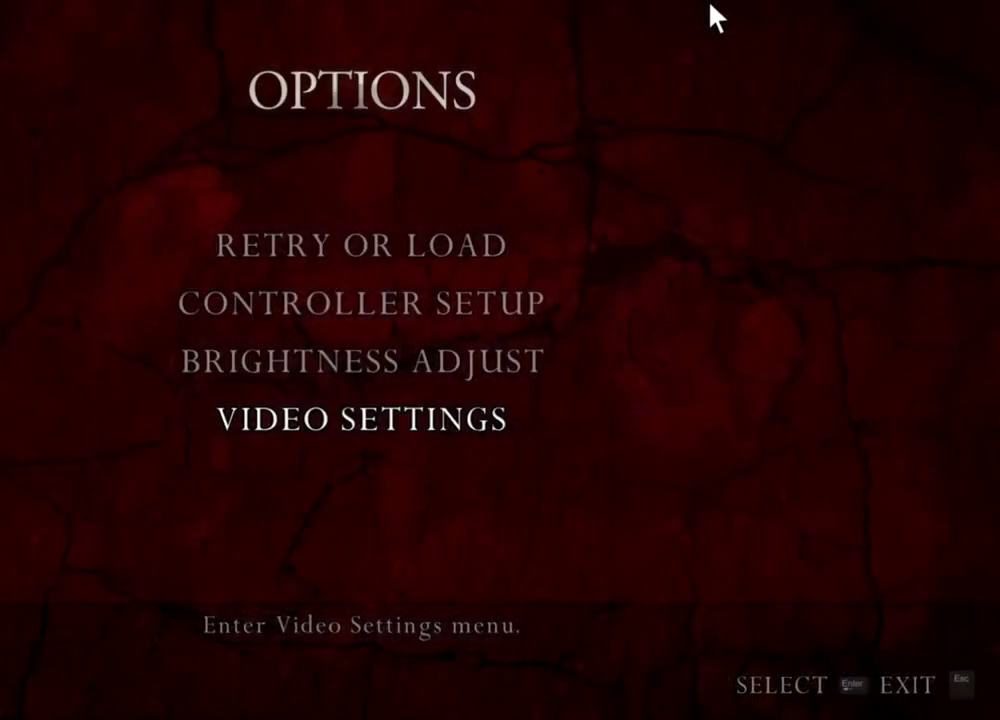
{"keys": [], "mouse": ["right"], "events": []}
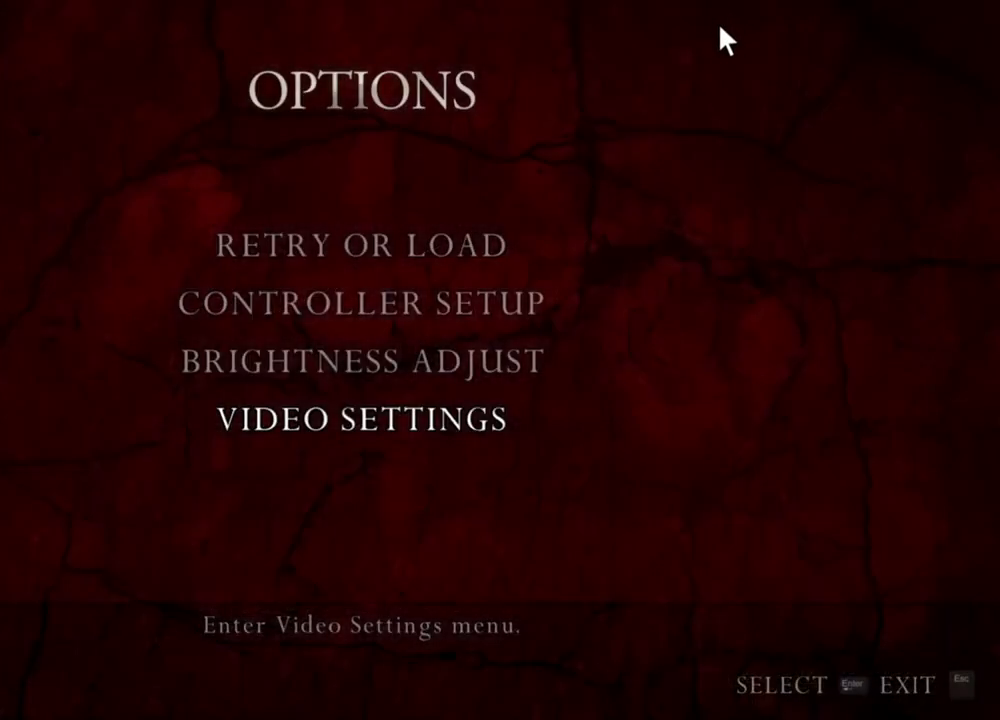
{"keys": [], "mouse": ["right"], "events": []}
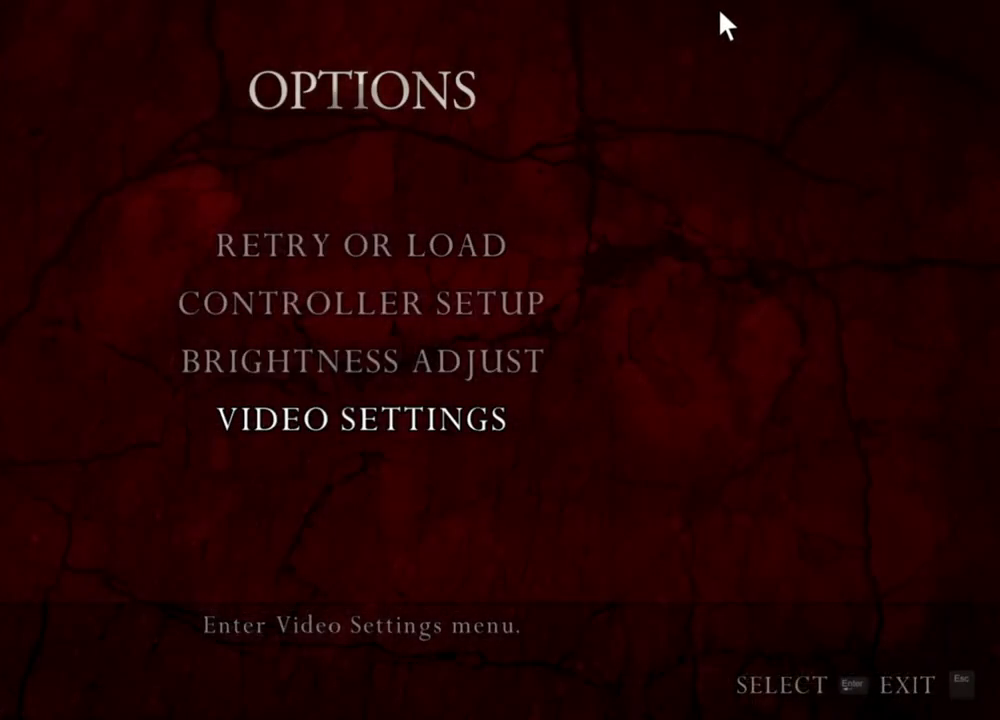
{"keys": [], "mouse": ["right"], "events": []}
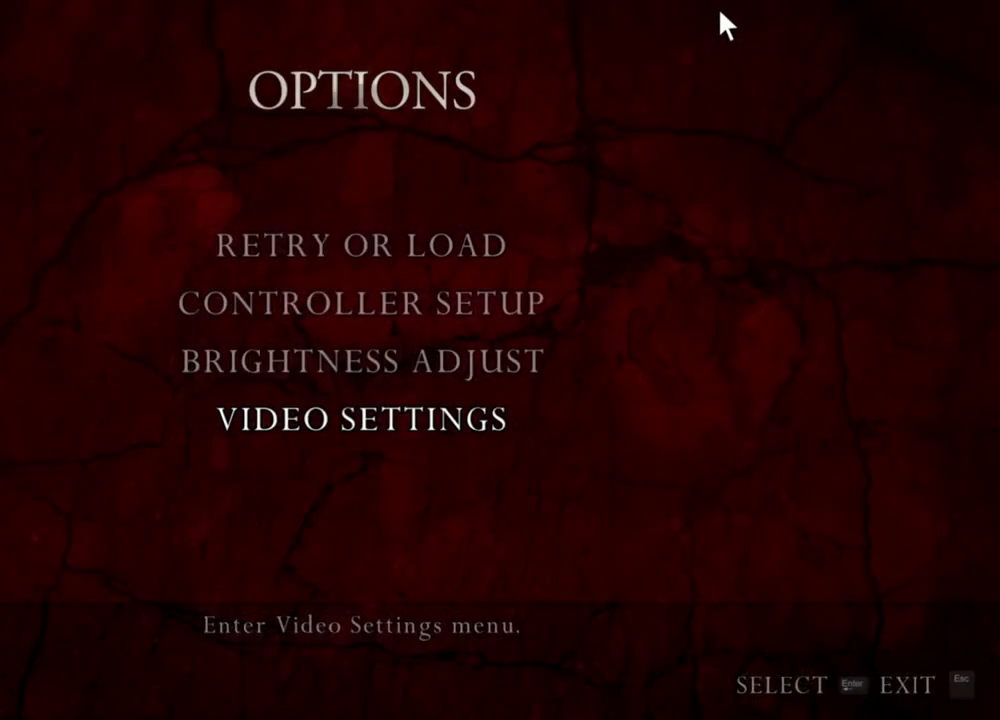
{"keys": [], "mouse": ["right"], "events": []}
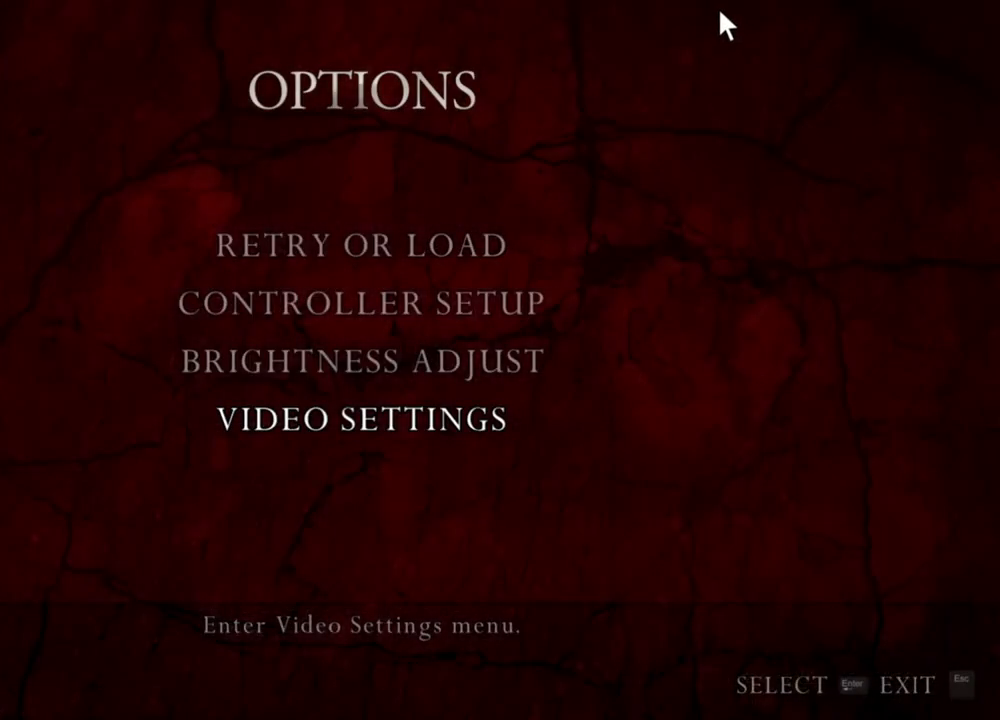
{"keys": [], "mouse": ["right"], "events": []}
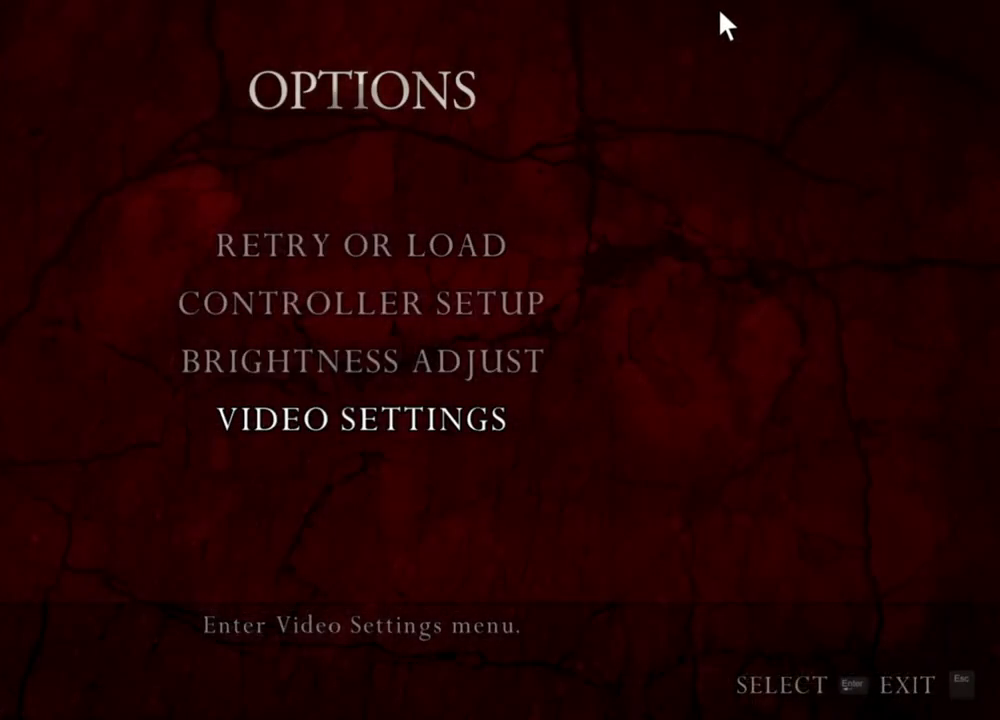
{"keys": [], "mouse": ["right"], "events": []}
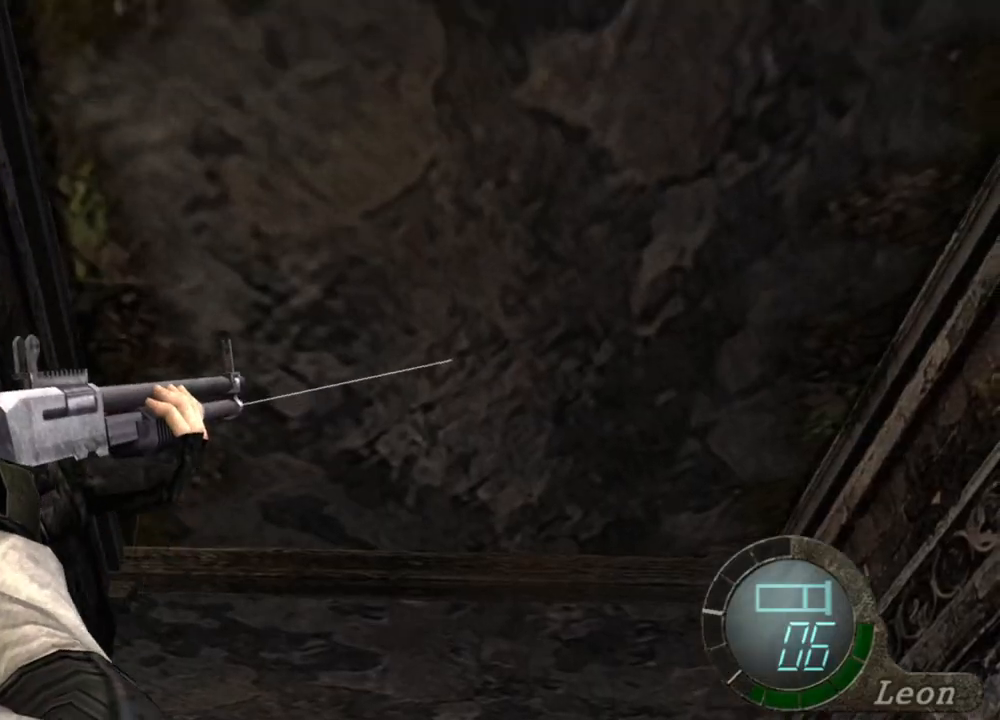
{"keys": [], "mouse": ["right"], "events": []}
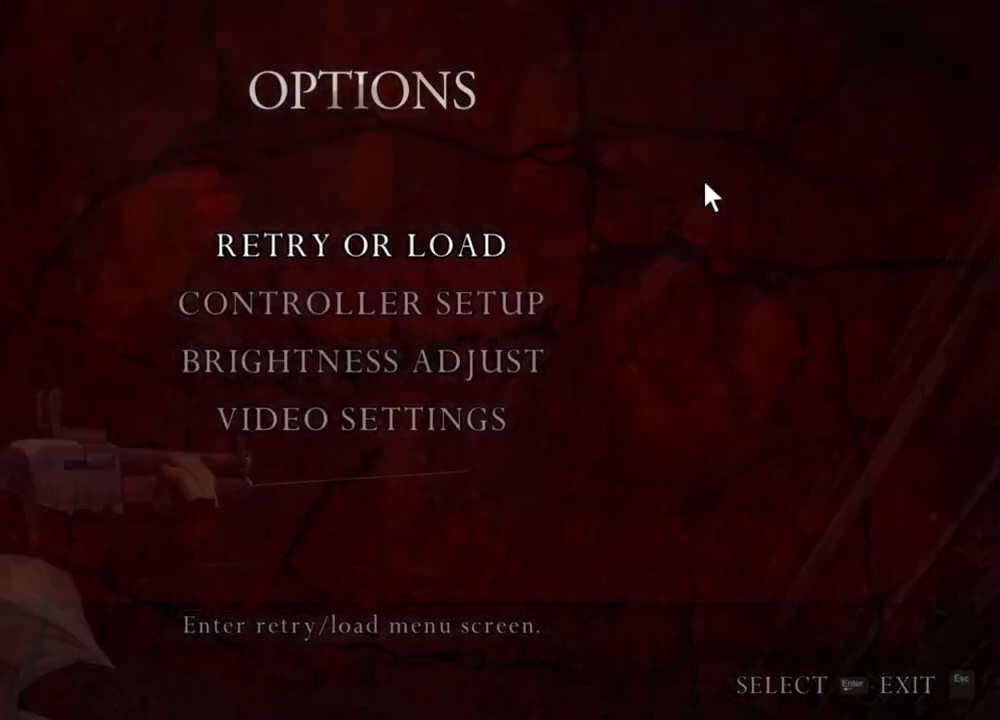
{"keys": [], "mouse": ["right"], "events": []}
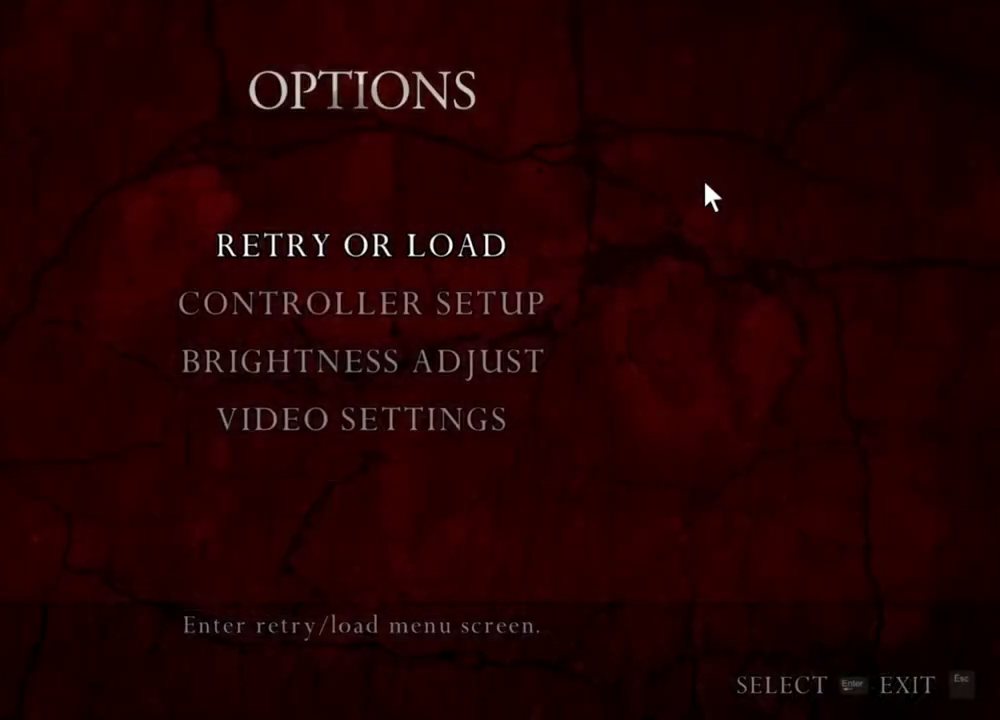
{"keys": [], "mouse": ["right"], "events": []}
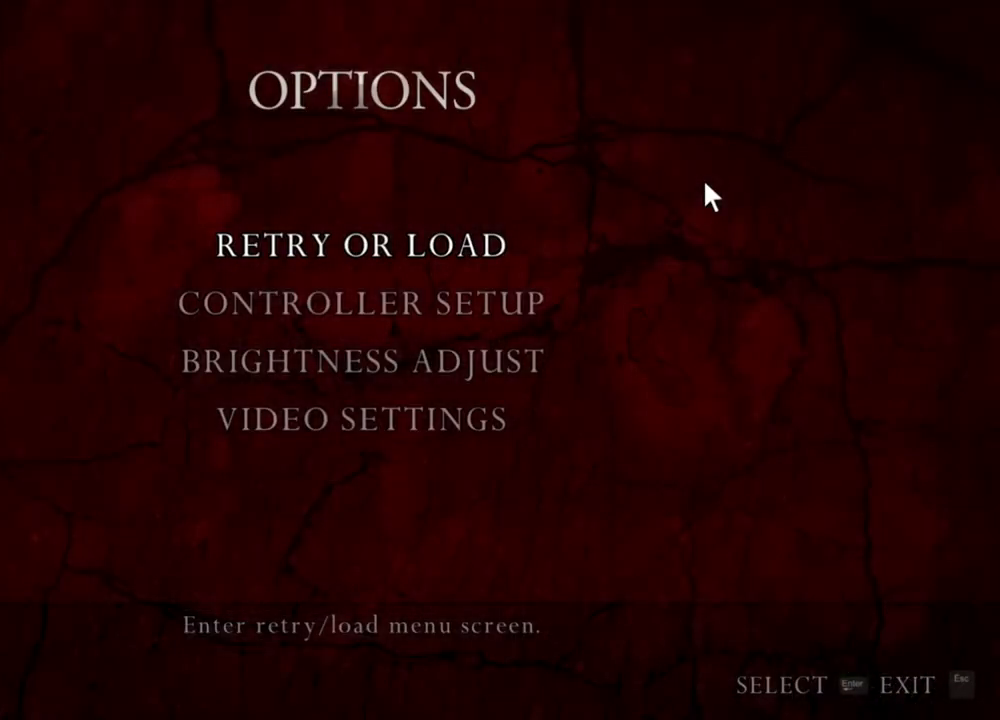
{"keys": [], "mouse": ["right"], "events": []}
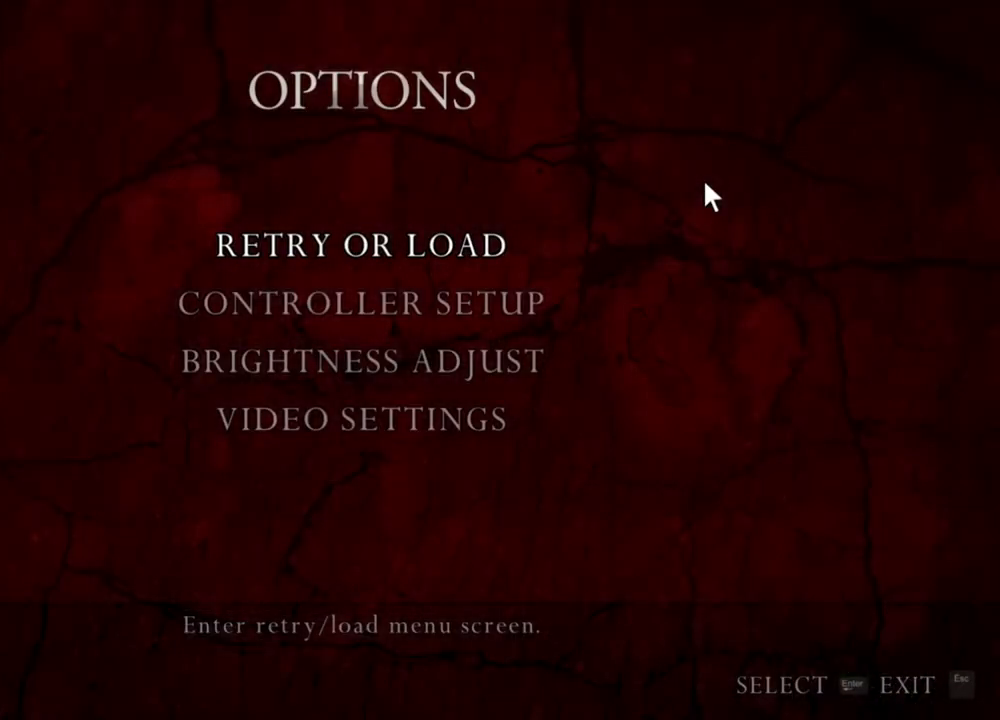
{"keys": [], "mouse": ["right"], "events": []}
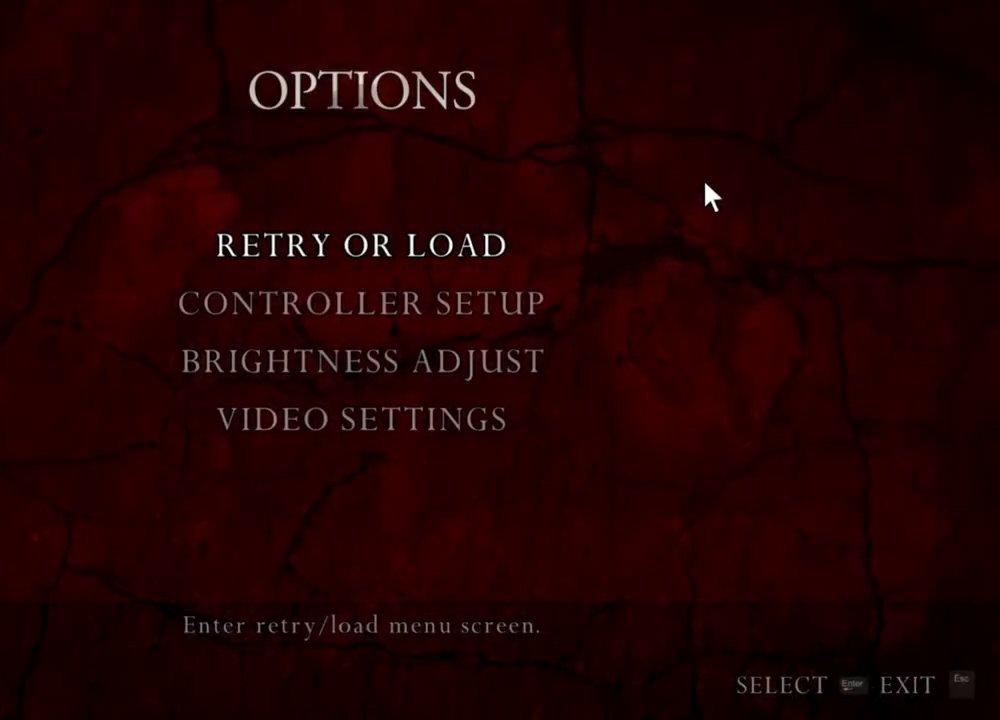
{"keys": [], "mouse": ["right"], "events": []}
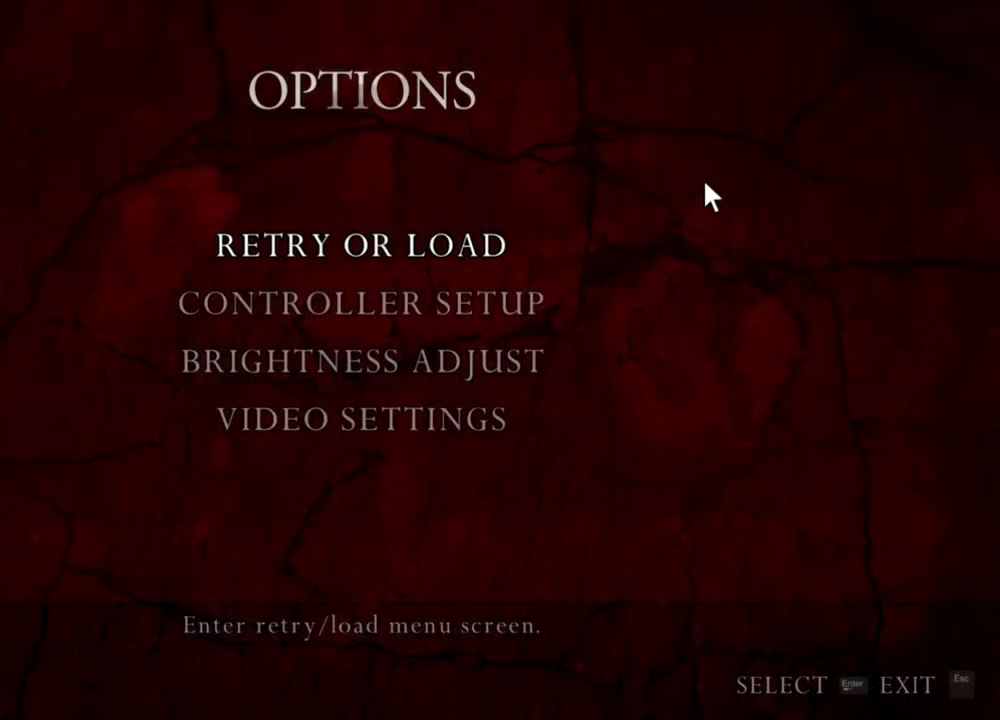
{"keys": [], "mouse": ["right"], "events": []}
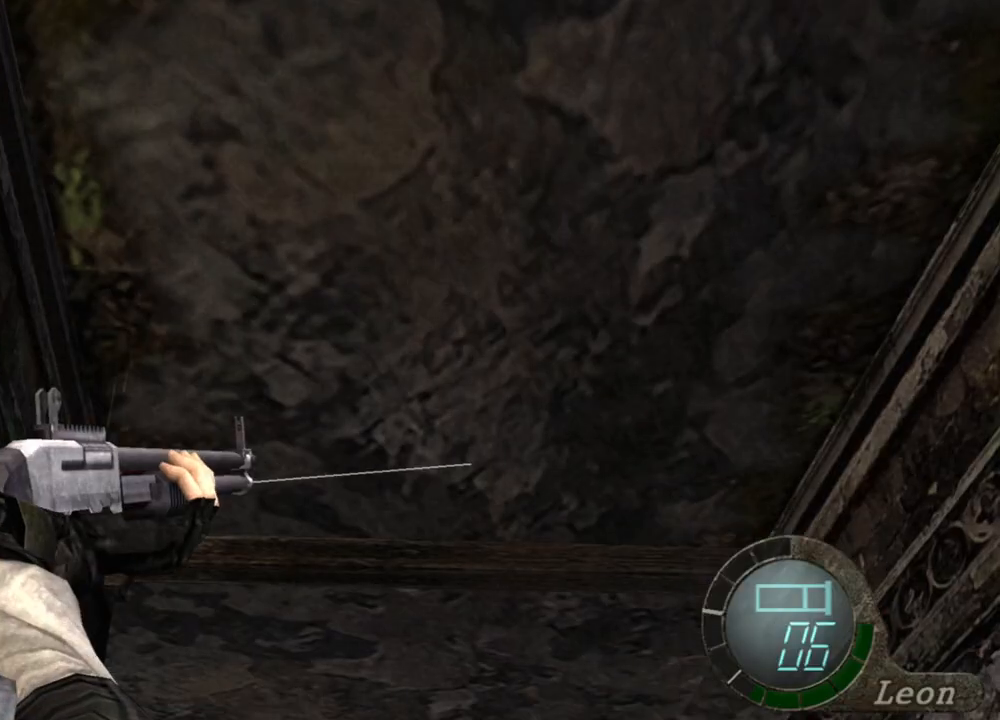
{"keys": [], "mouse": ["right"], "events": []}
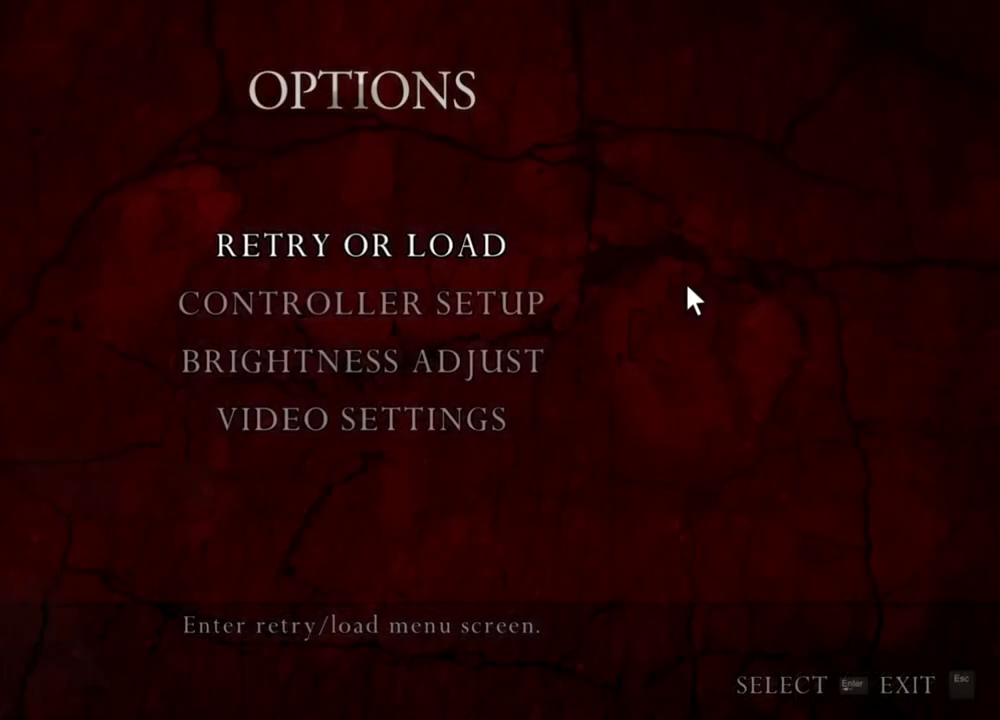
{"keys": [], "mouse": ["right"], "events": []}
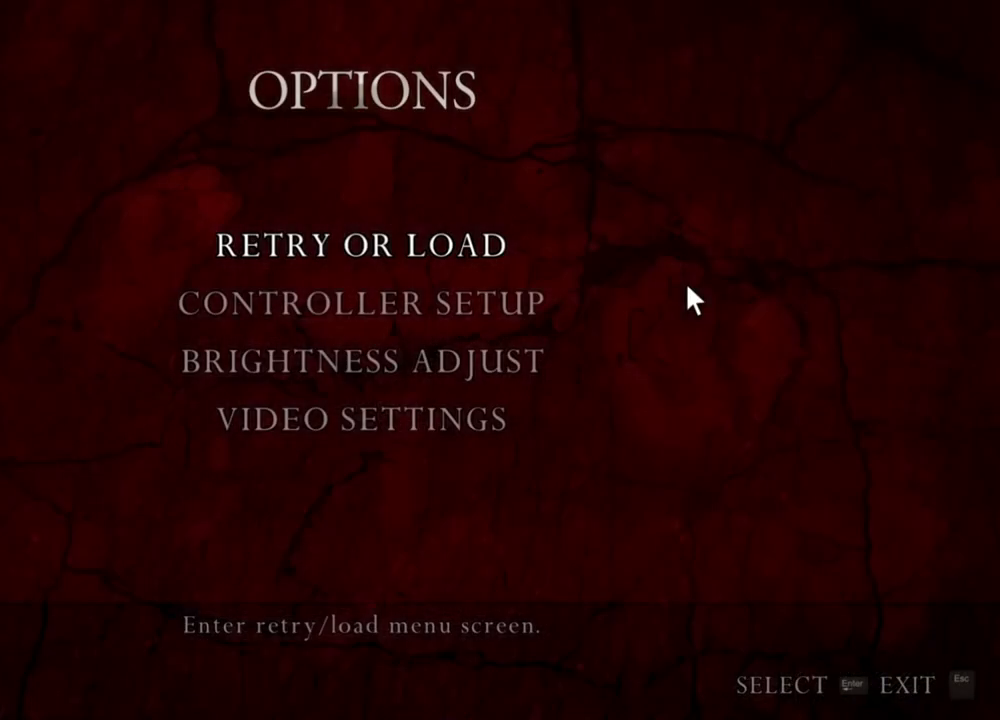
{"keys": [], "mouse": ["right"], "events": []}
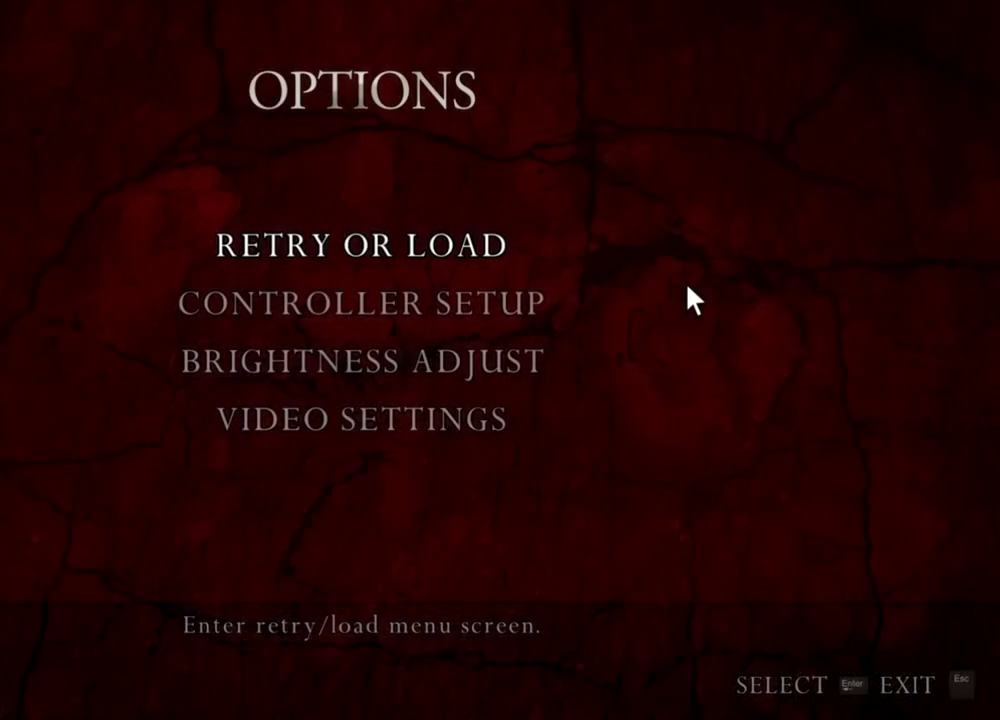
{"keys": [], "mouse": ["right"], "events": []}
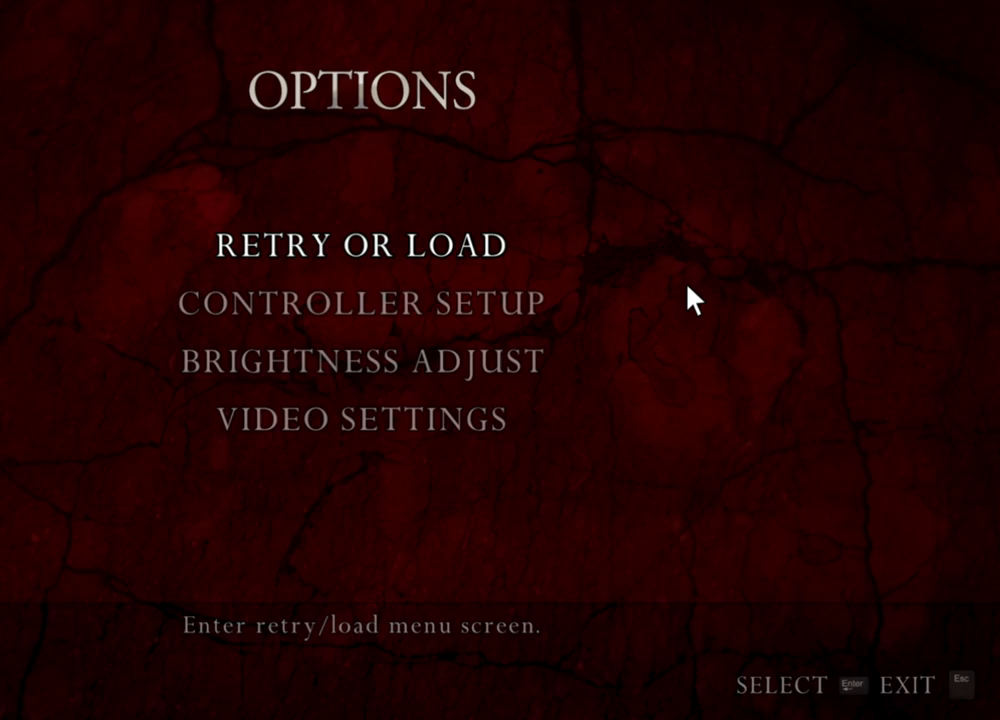
{"keys": [], "mouse": ["right"], "events": []}